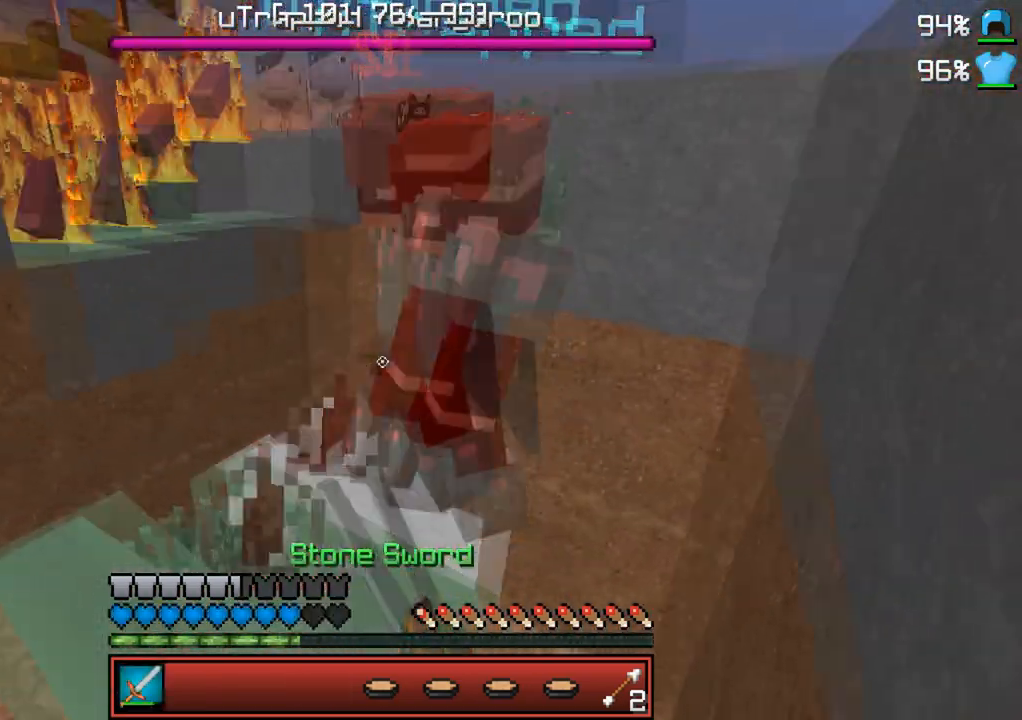
Gameplay with keyboard; each line is a JSON object with the keys held at the frame after it. "events" lists presses ("down") and releases ("up") of "a", "d", "s" and "w" between this image and that frame as [ms after this image, input, new state], when the widget could be followed in between. No other keys are recorded. Mouse input is not recorded.
{"keys": ["w"], "events": [[50, "w", "down"], [83, "a", "up"]]}
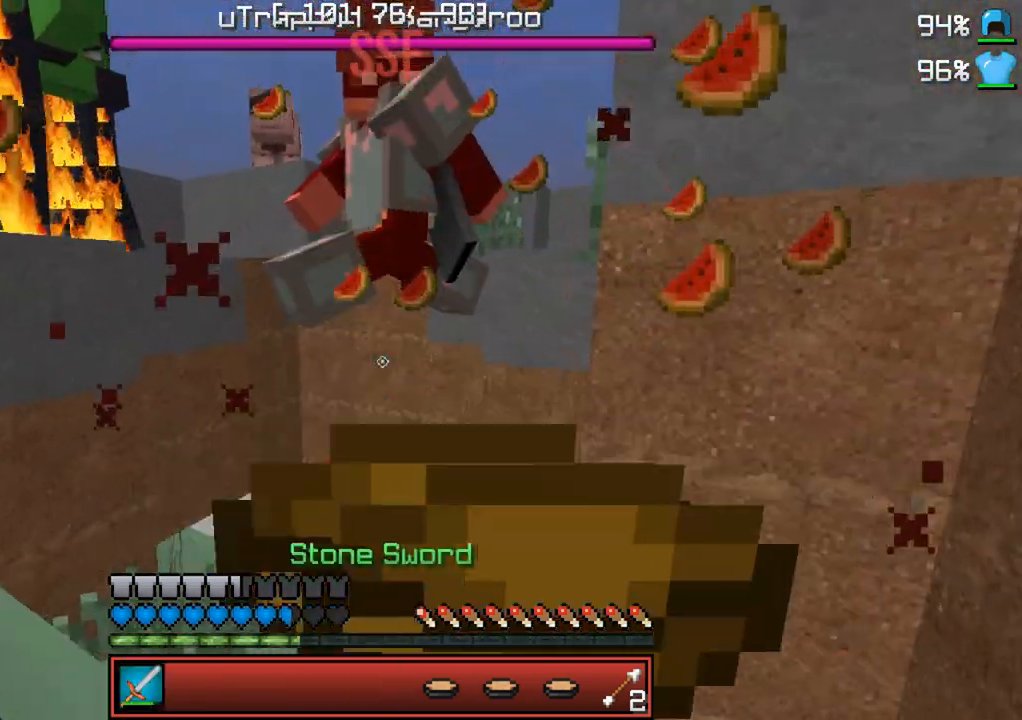
{"keys": ["w"], "events": []}
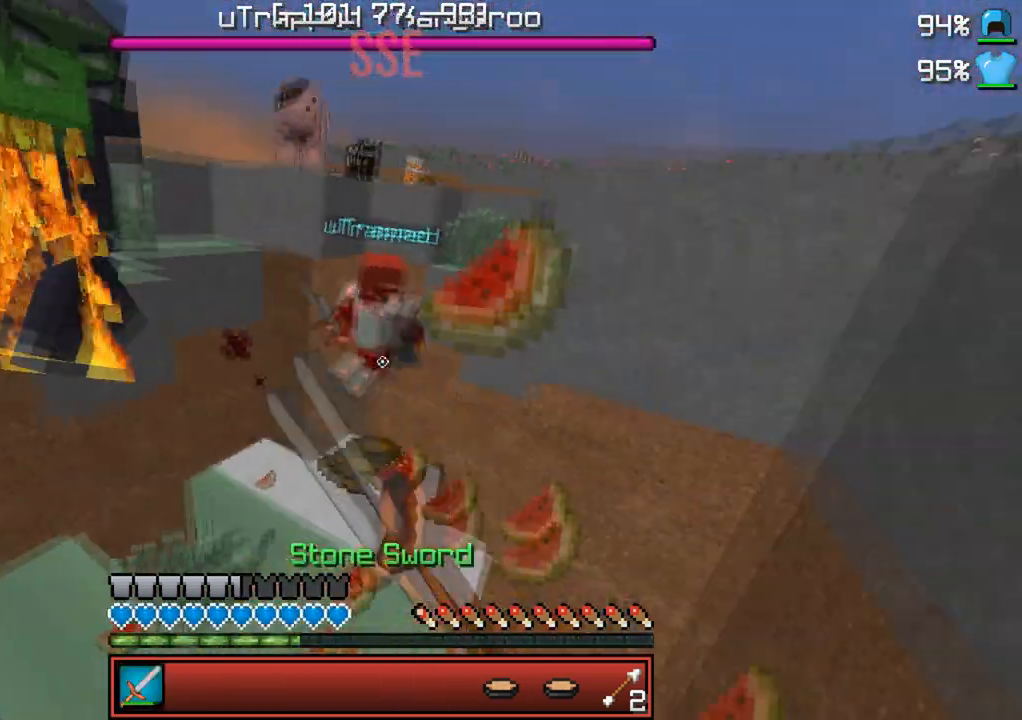
{"keys": [], "events": [[250, "w", "up"]]}
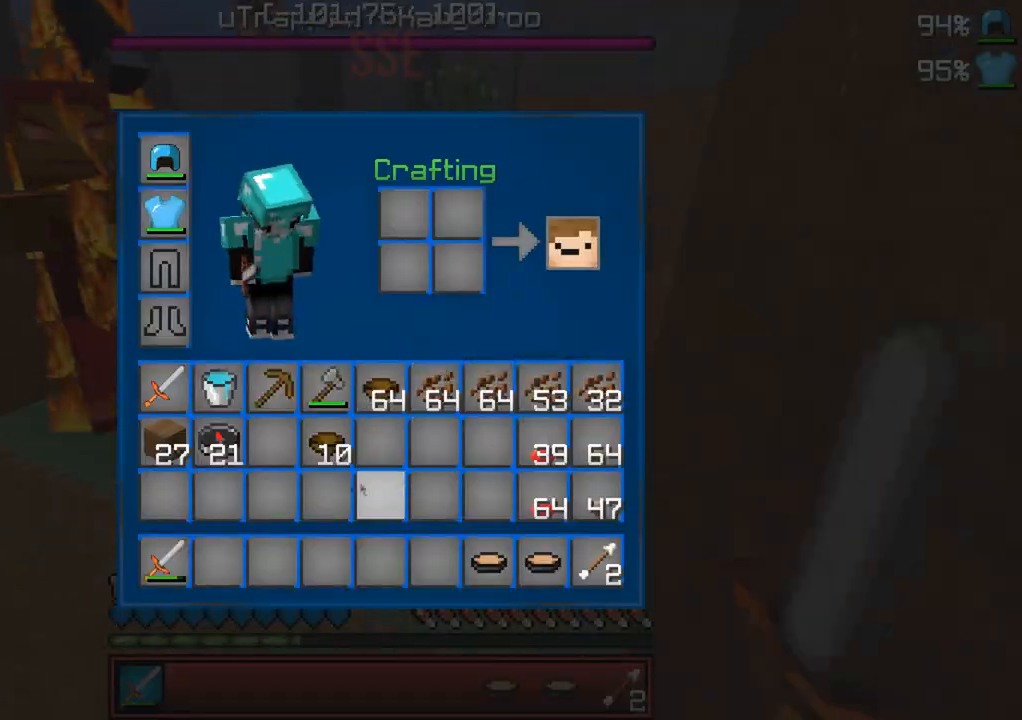
{"keys": [], "events": []}
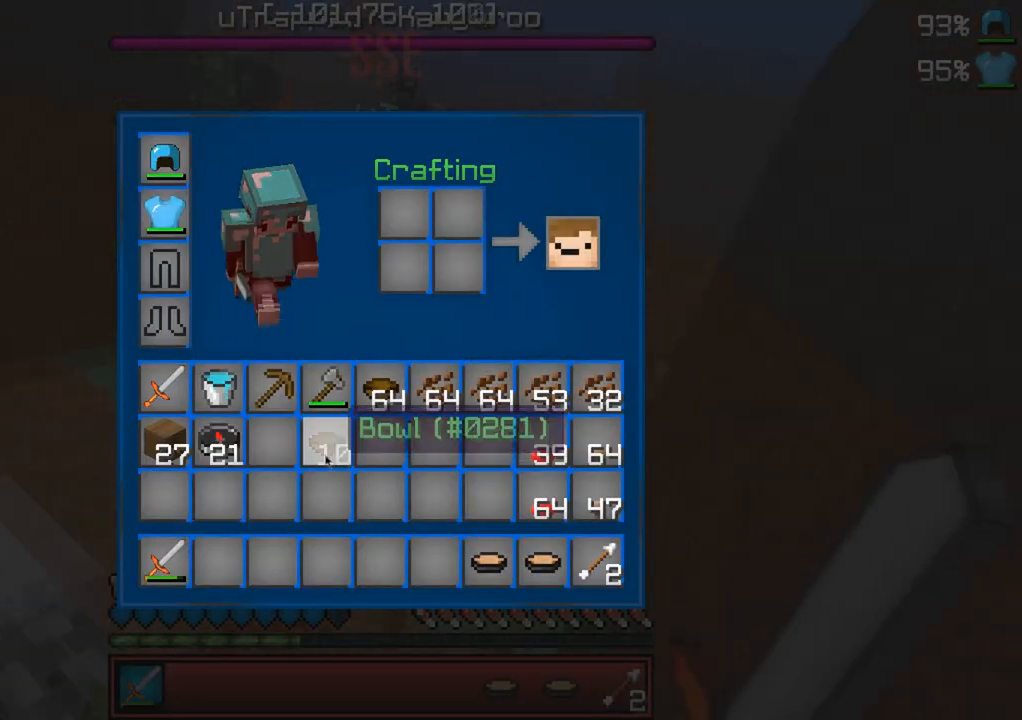
{"keys": [], "events": []}
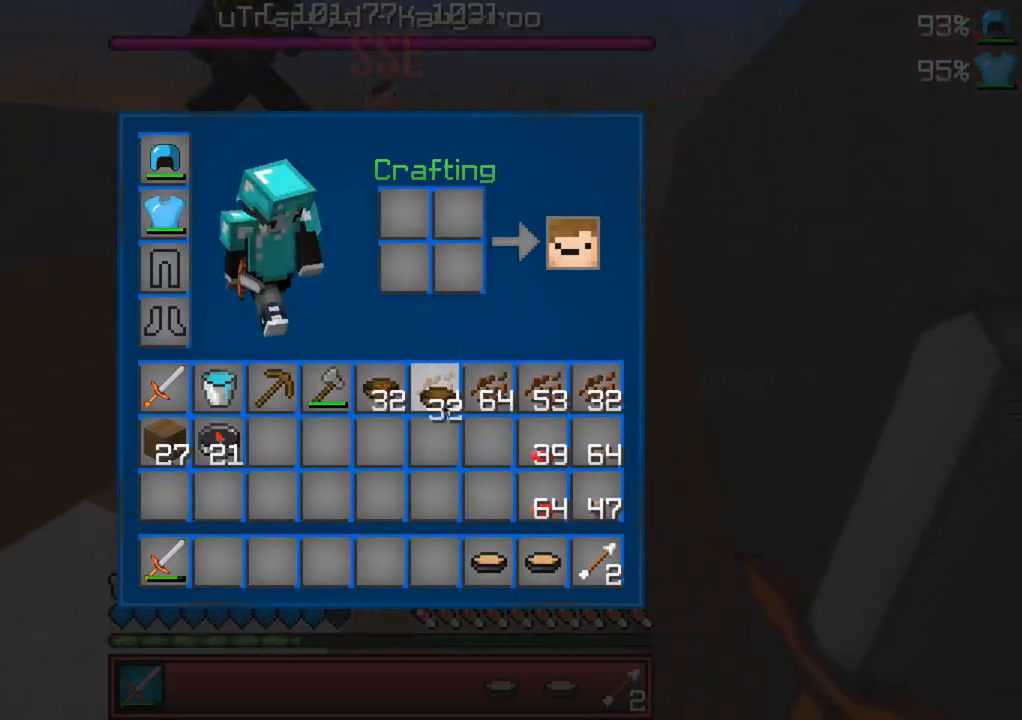
{"keys": [], "events": []}
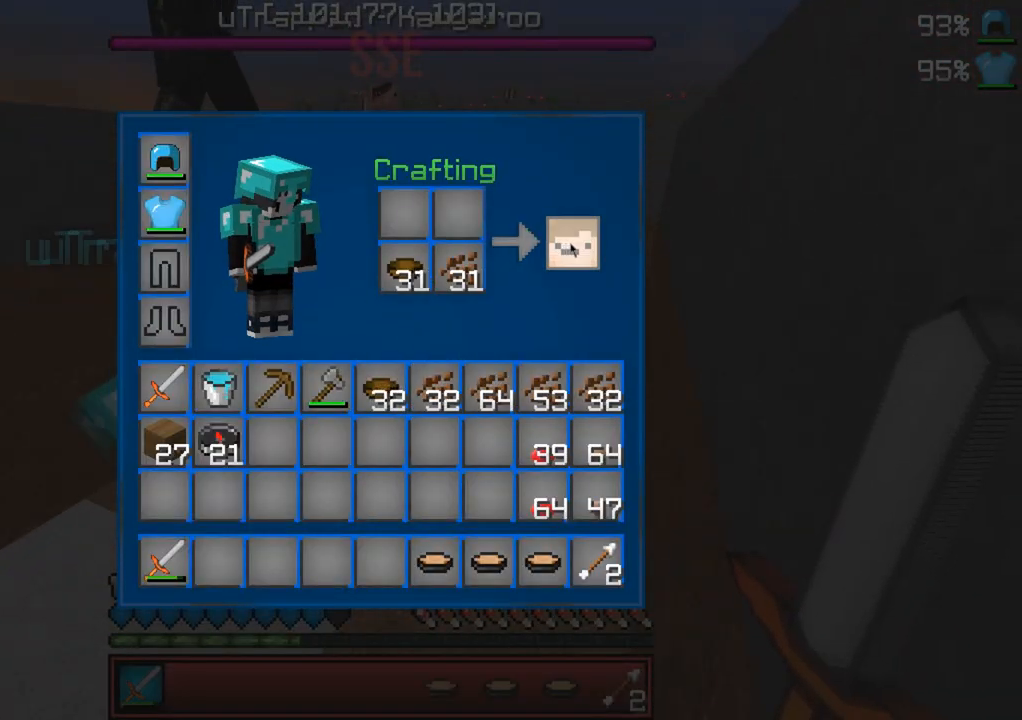
{"keys": [], "events": []}
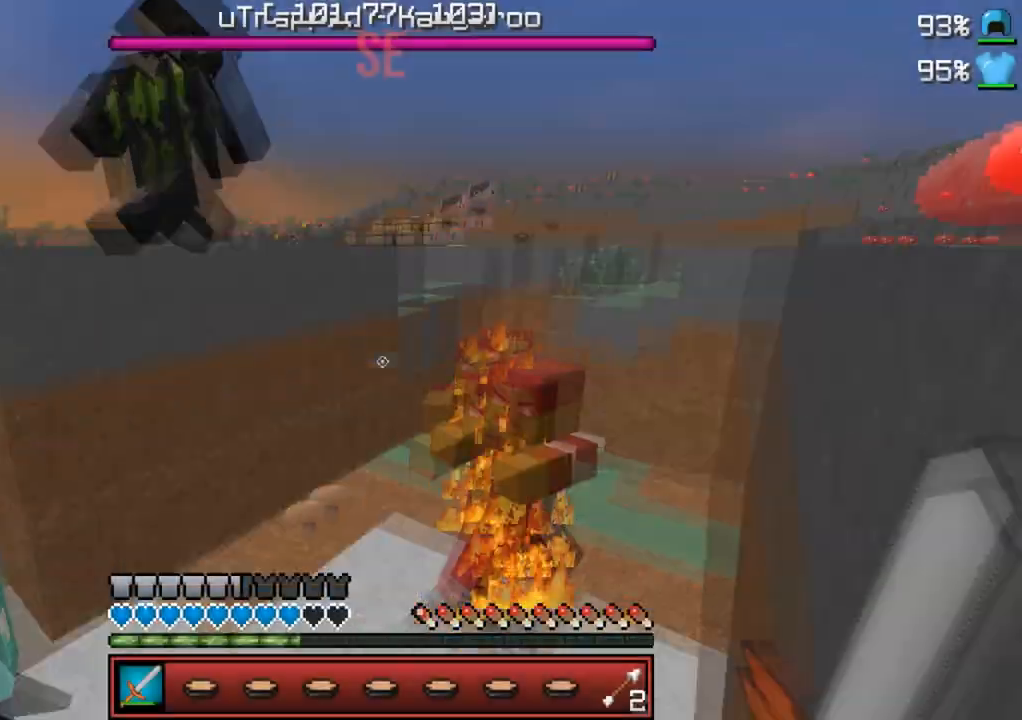
{"keys": ["w"], "events": [[217, "w", "down"]]}
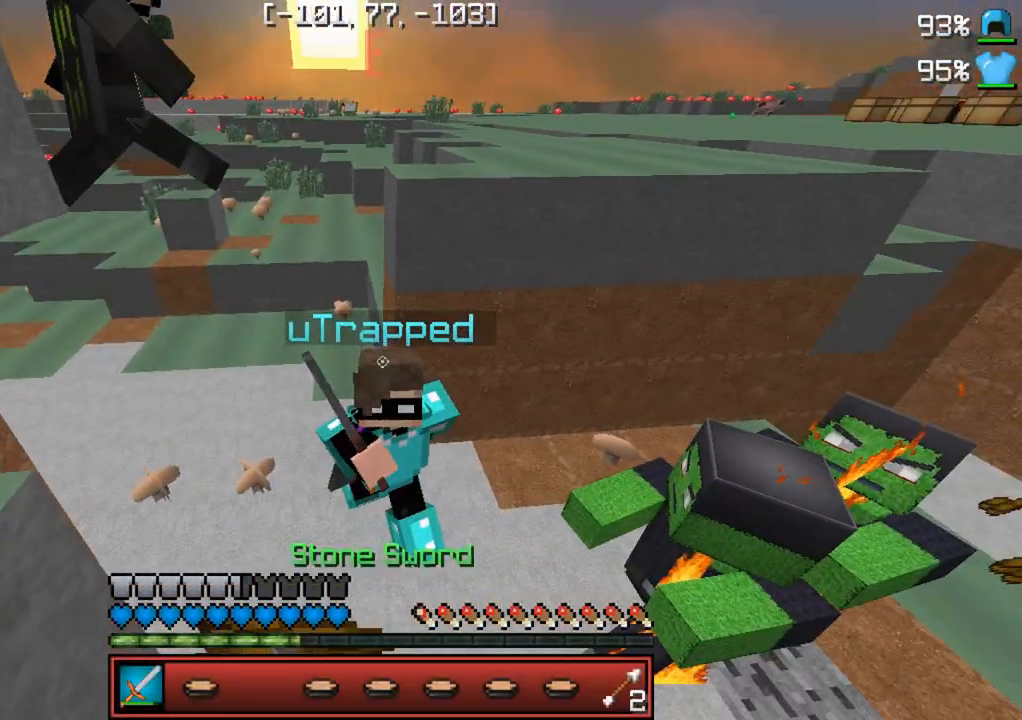
{"keys": ["w"], "events": [[183, "a", "down"], [433, "a", "up"]]}
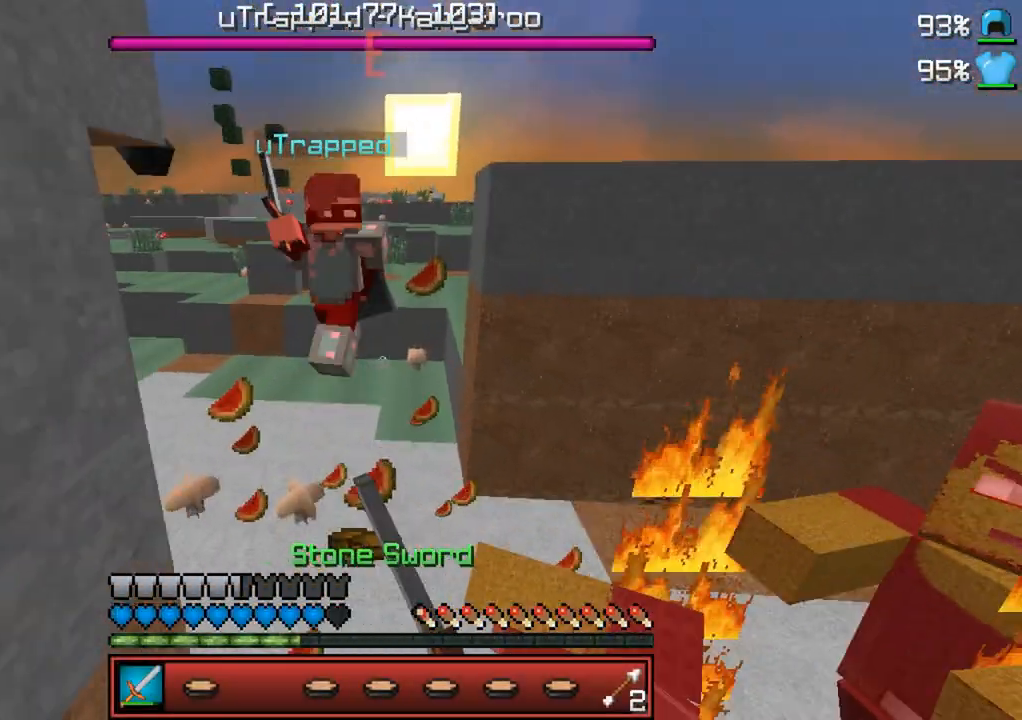
{"keys": ["w"], "events": []}
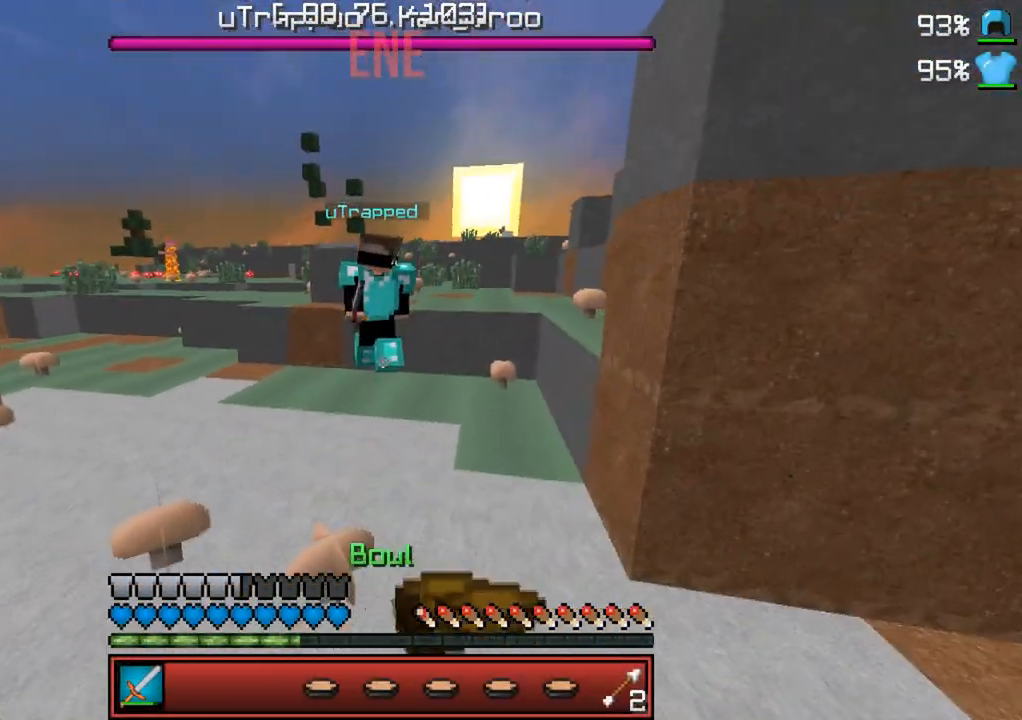
{"keys": ["w"], "events": []}
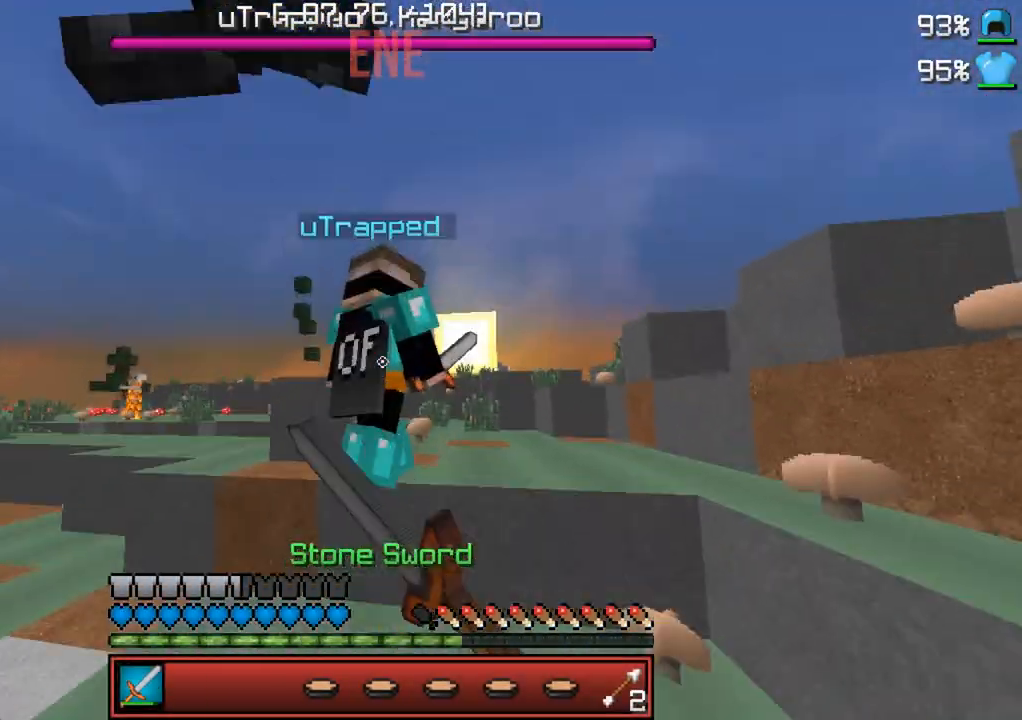
{"keys": ["w"], "events": []}
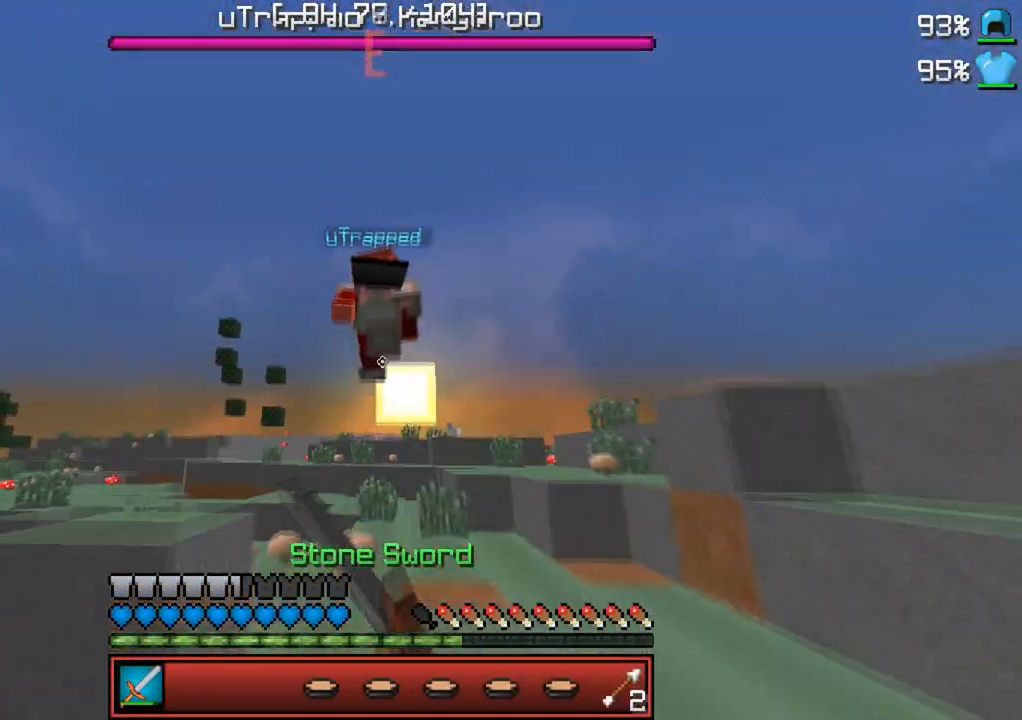
{"keys": ["w"], "events": []}
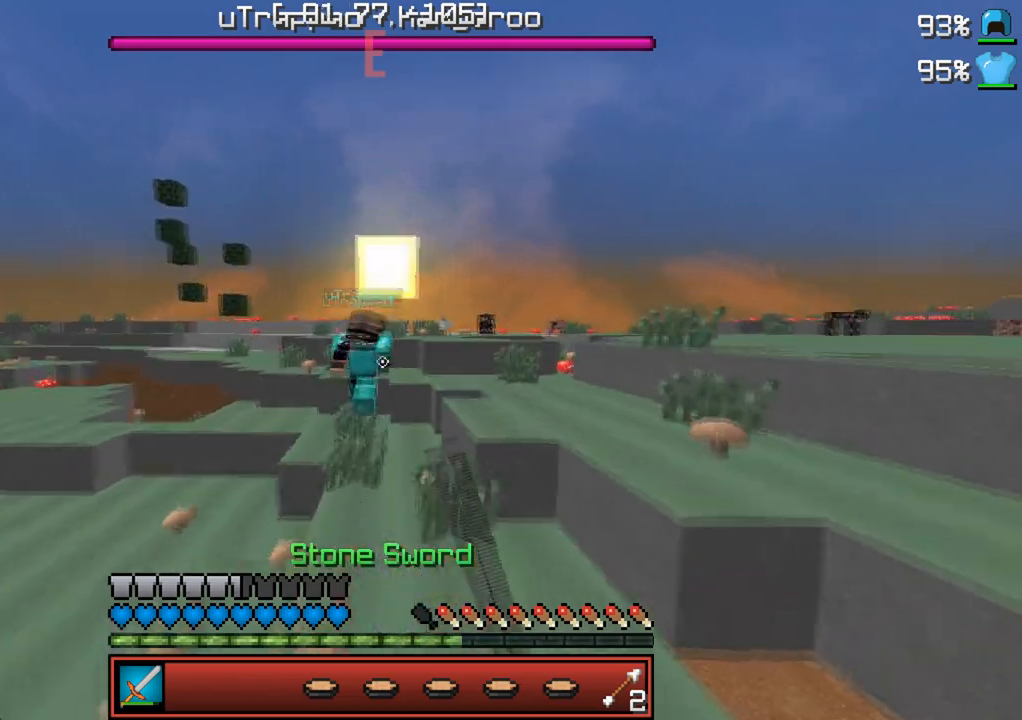
{"keys": ["d", "w"], "events": [[400, "d", "down"]]}
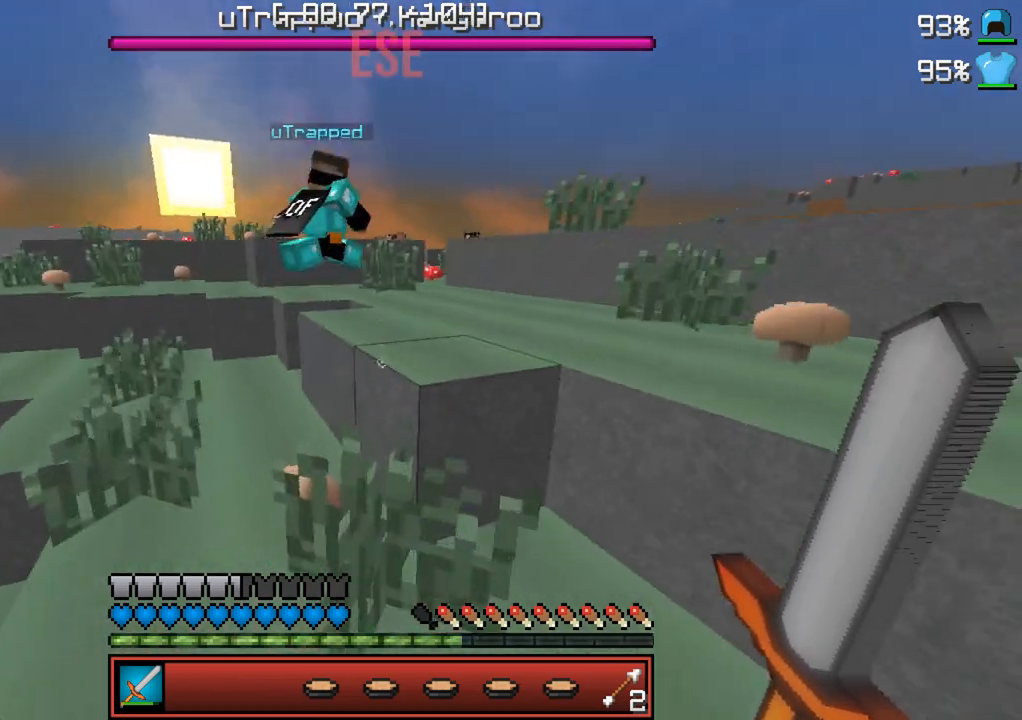
{"keys": ["d", "w"], "events": [[117, "d", "up"], [467, "d", "down"]]}
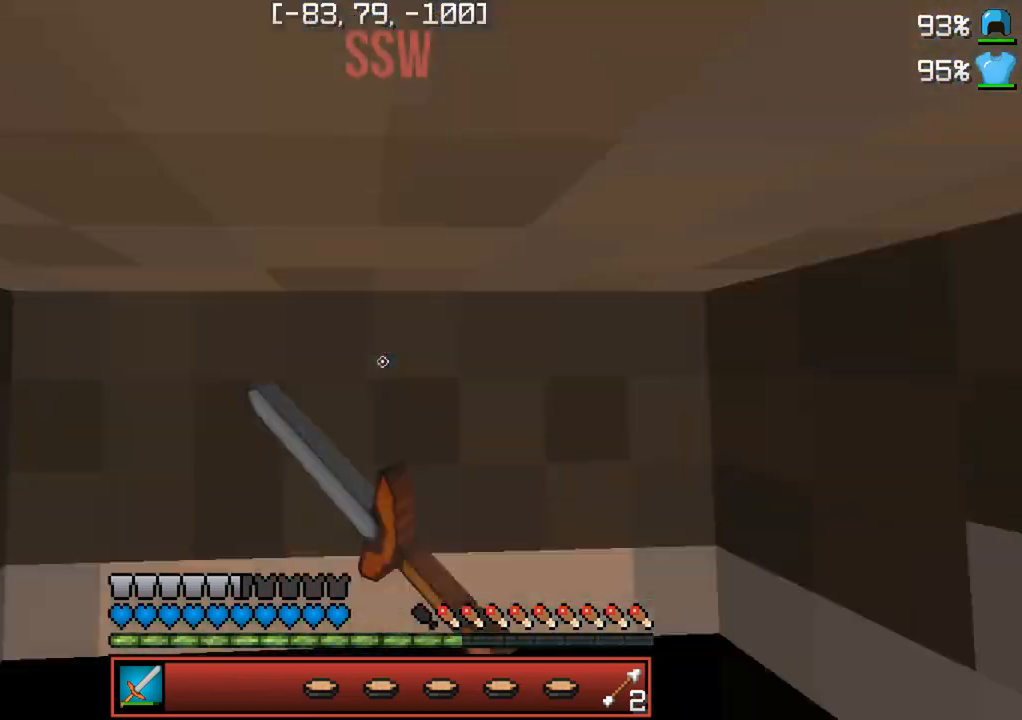
{"keys": ["w"], "events": [[100, "d", "up"]]}
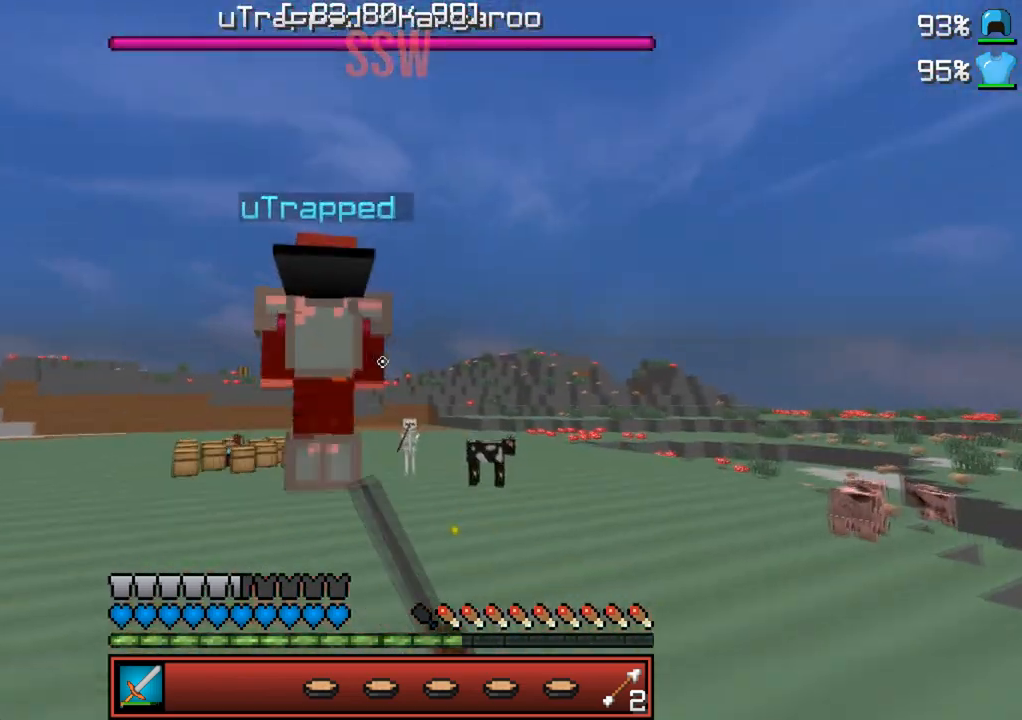
{"keys": ["w"], "events": []}
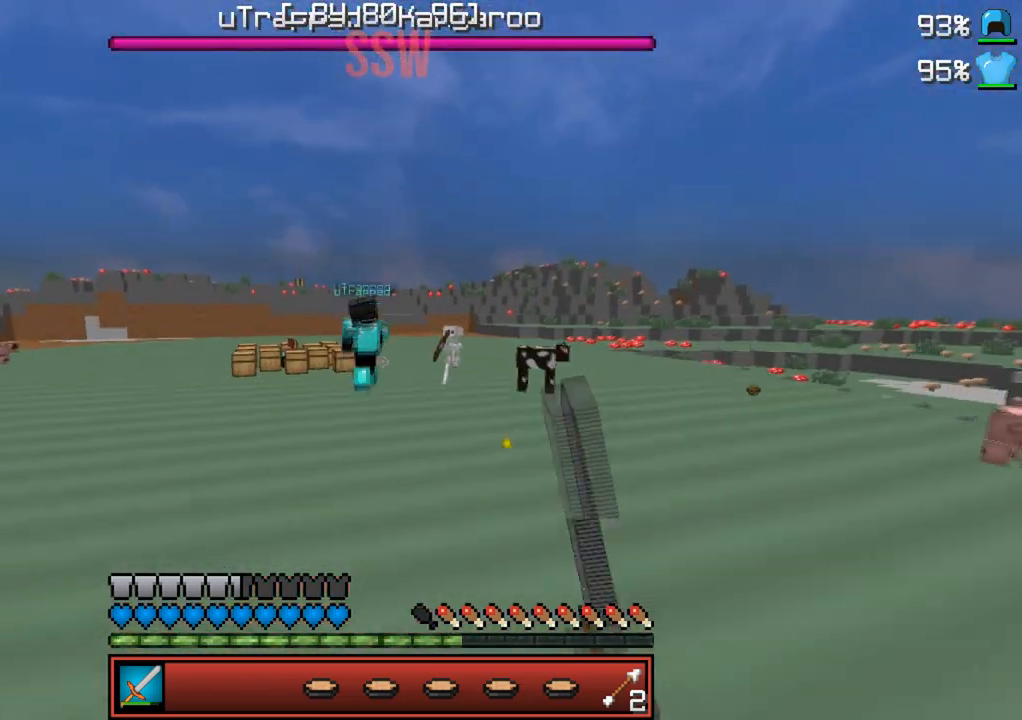
{"keys": ["w"], "events": []}
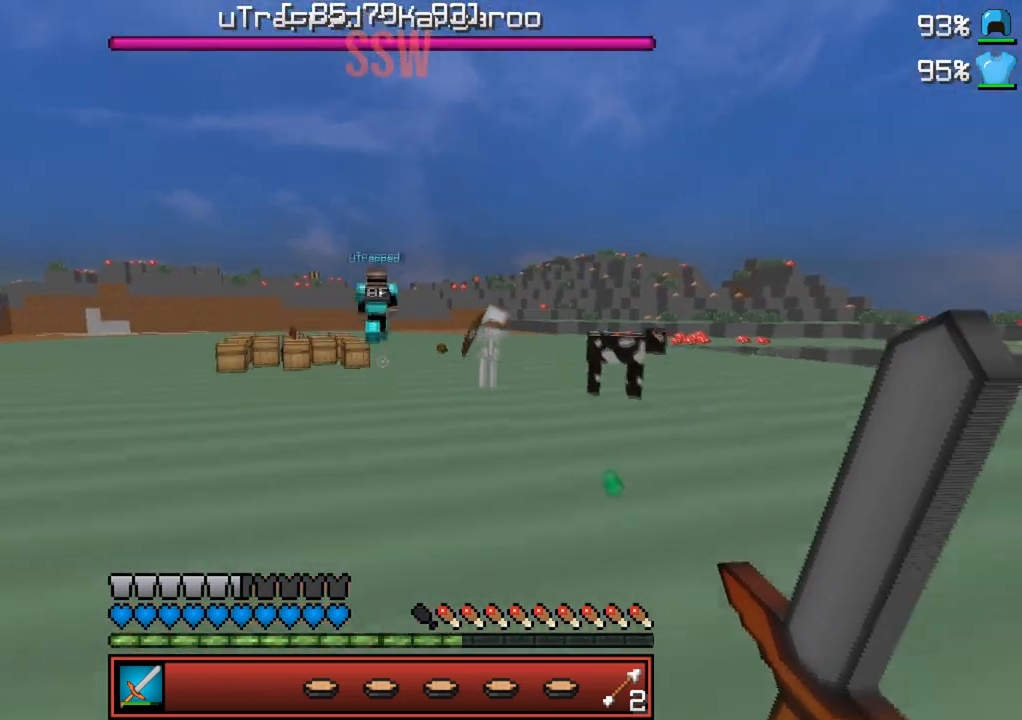
{"keys": ["w"], "events": [[233, "a", "down"], [350, "a", "up"]]}
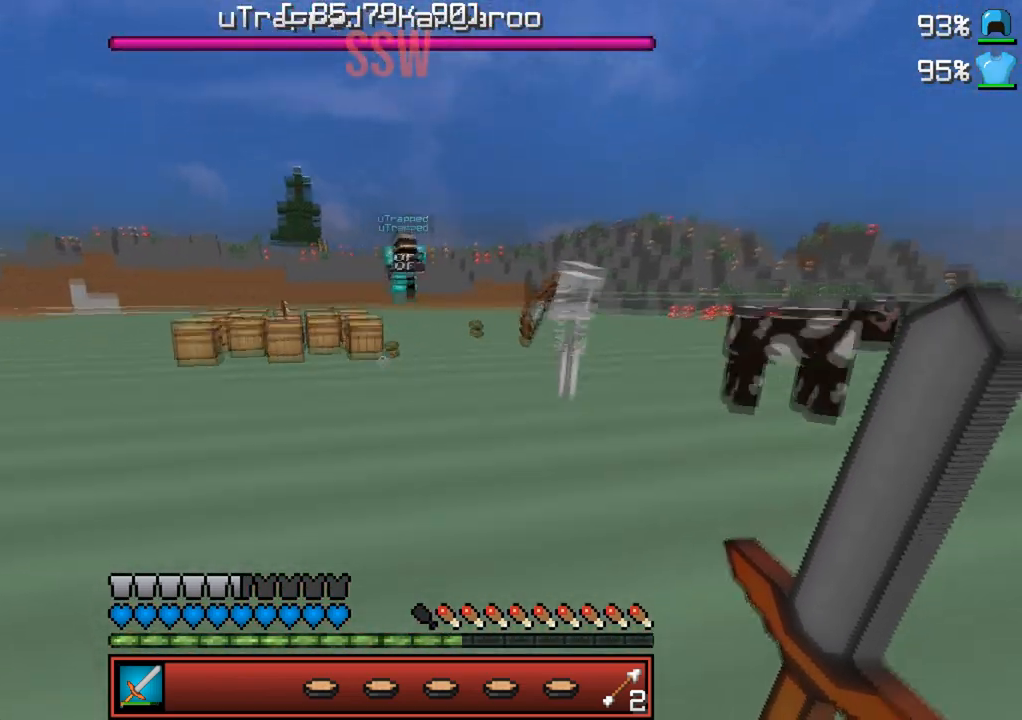
{"keys": ["w"], "events": []}
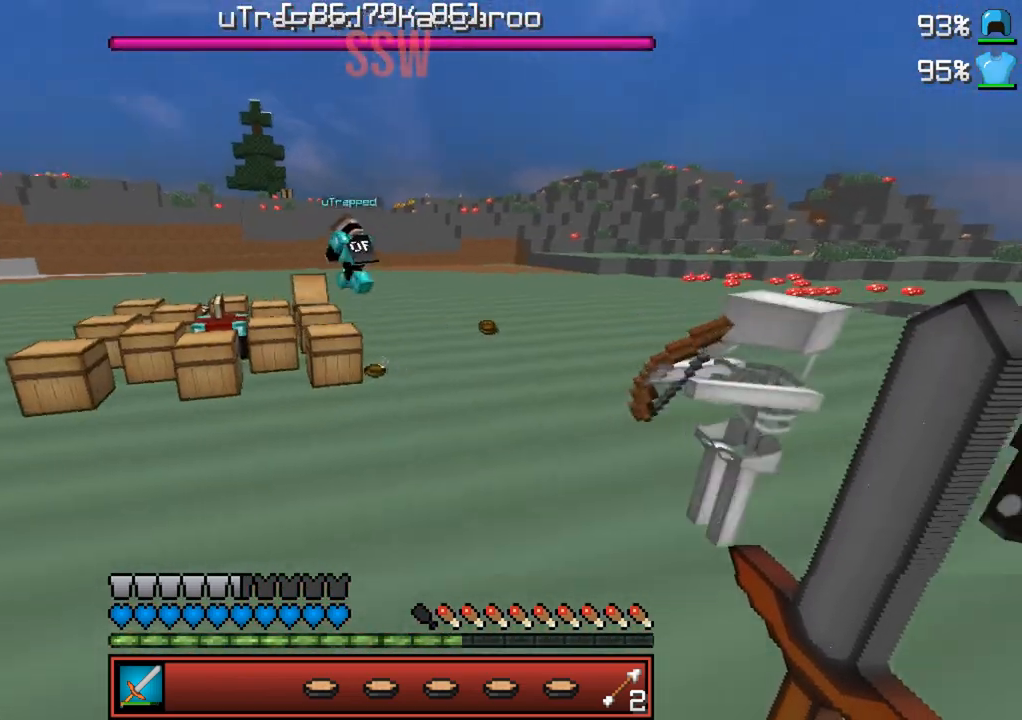
{"keys": ["w"], "events": [[183, "a", "down"], [450, "a", "up"]]}
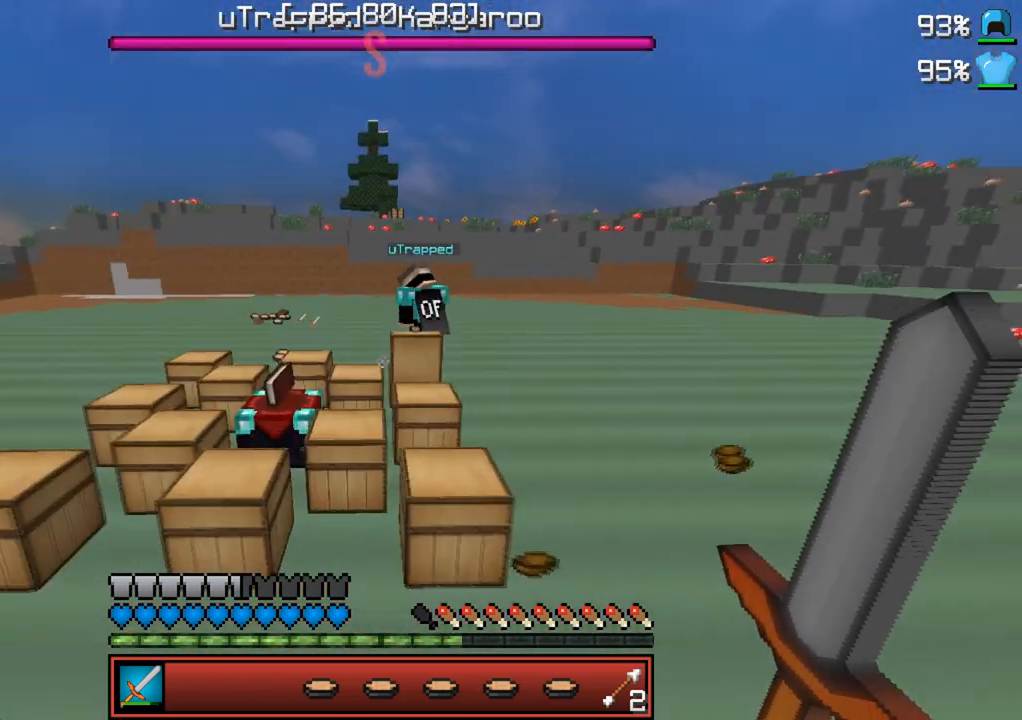
{"keys": ["w"], "events": [[133, "a", "down"], [250, "a", "up"]]}
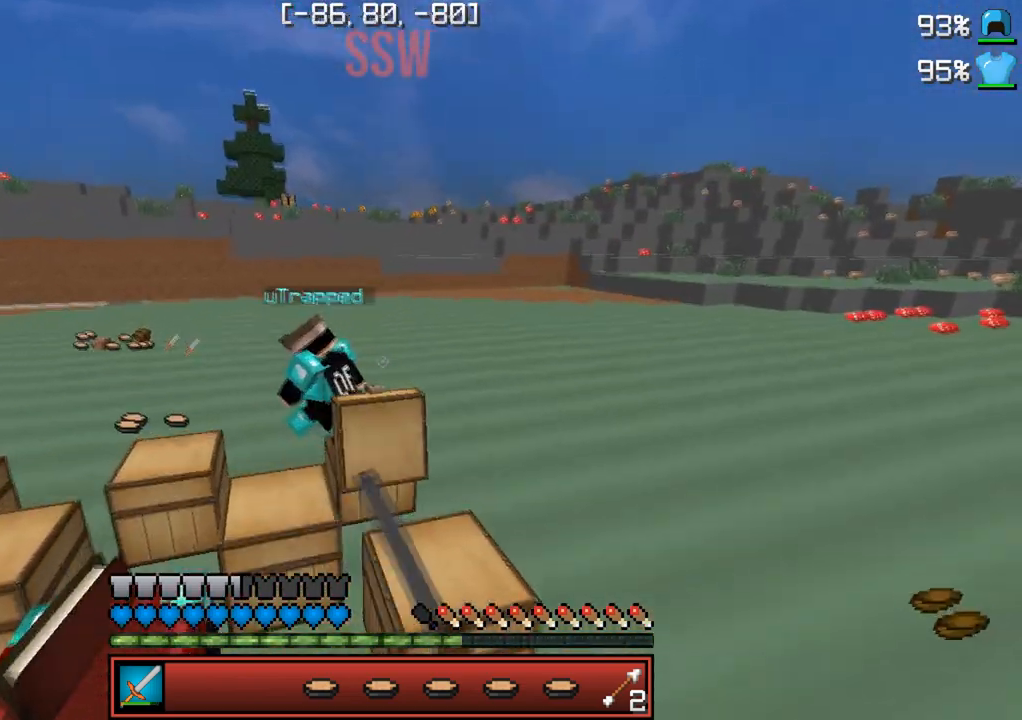
{"keys": ["w"], "events": [[167, "a", "down"], [483, "a", "up"]]}
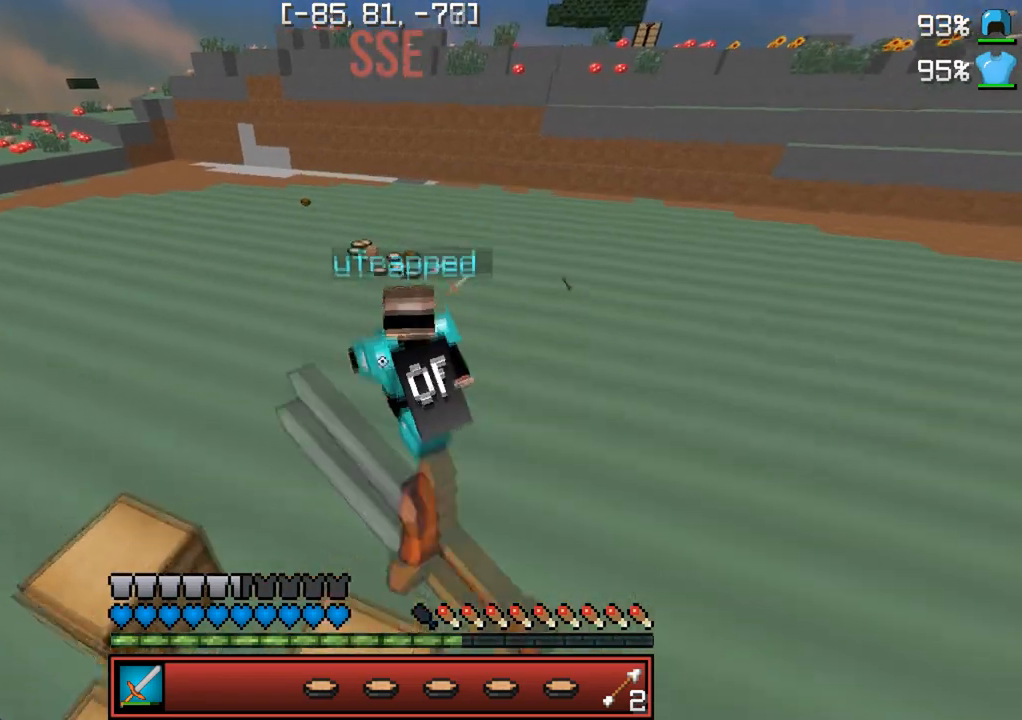
{"keys": ["w"], "events": []}
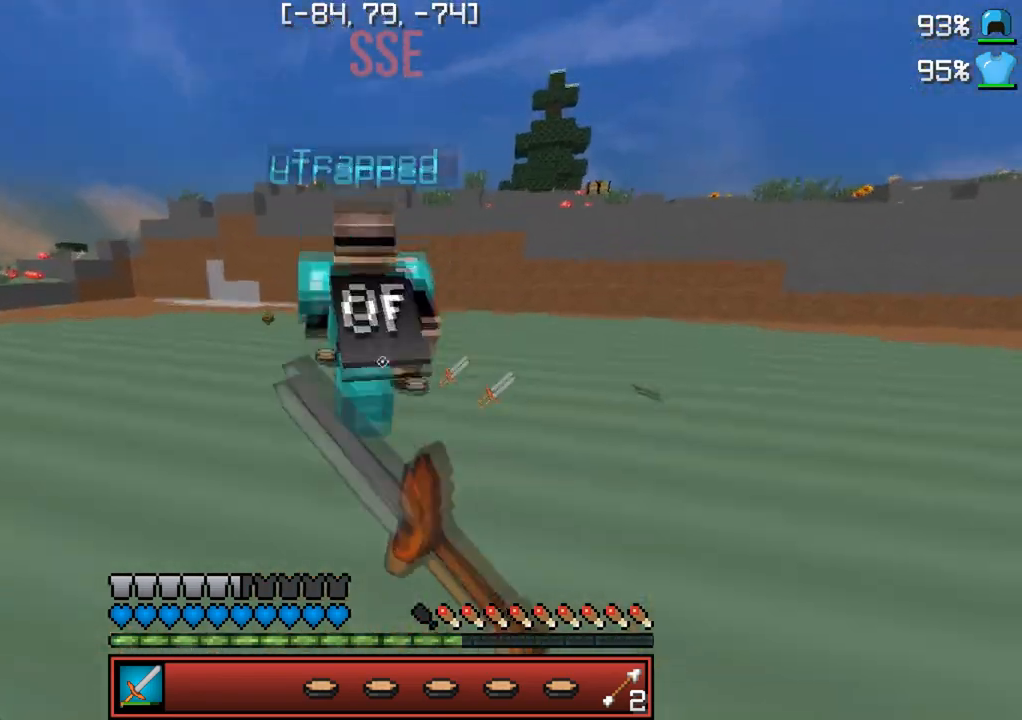
{"keys": ["w"], "events": []}
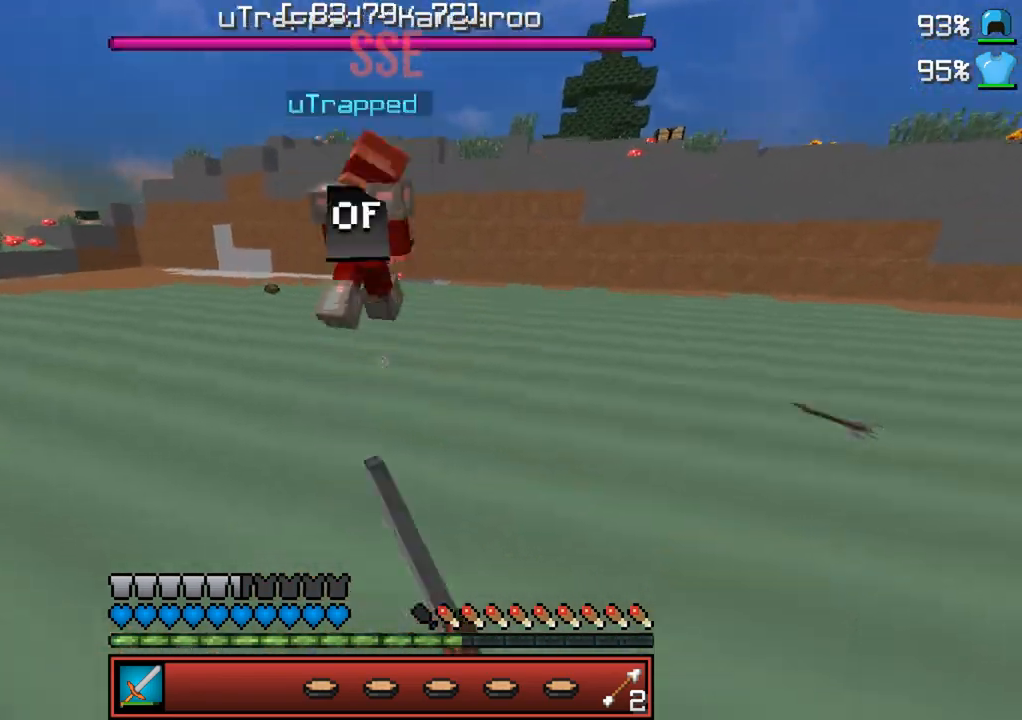
{"keys": ["w"], "events": [[150, "a", "down"], [383, "a", "up"]]}
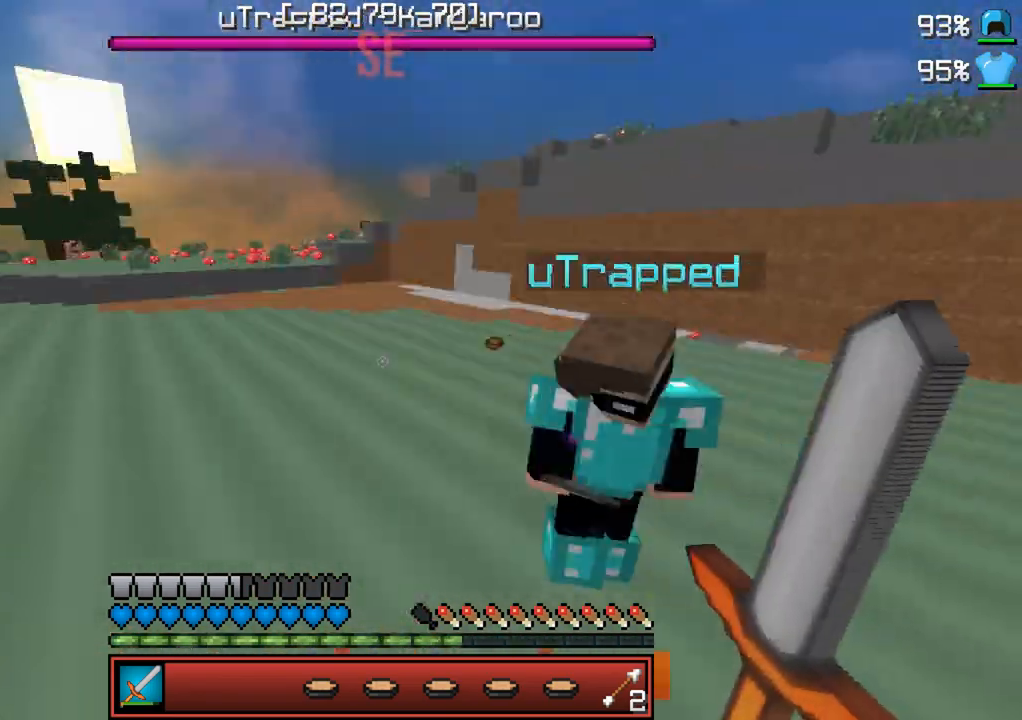
{"keys": ["a", "w"], "events": [[67, "d", "down"], [317, "a", "down"], [317, "d", "up"]]}
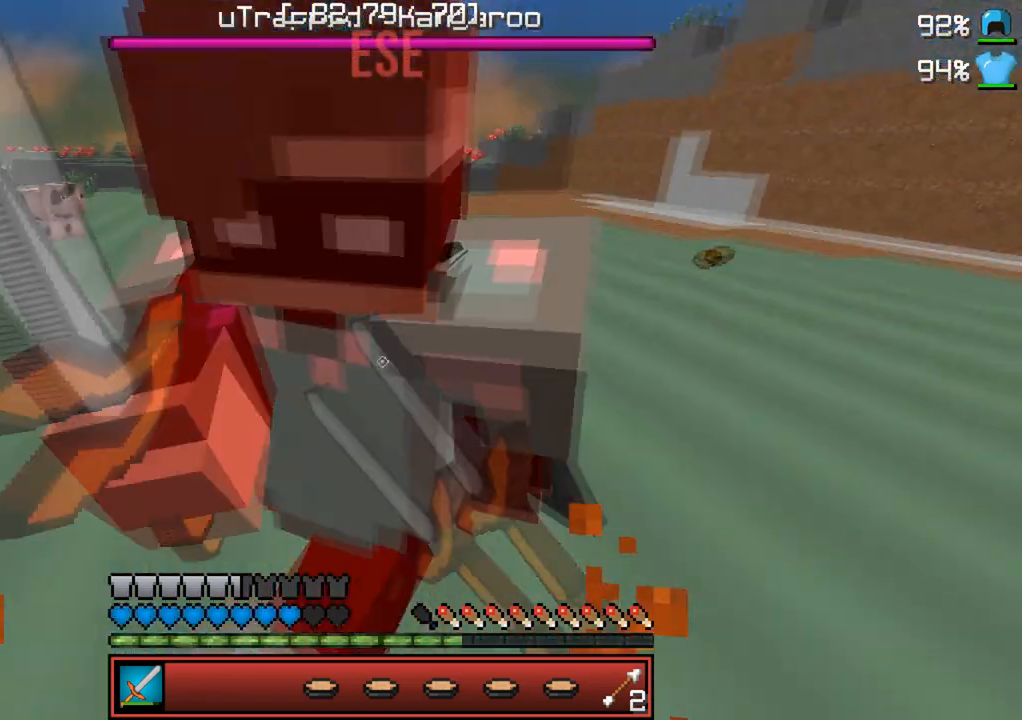
{"keys": ["w"], "events": [[217, "a", "up"]]}
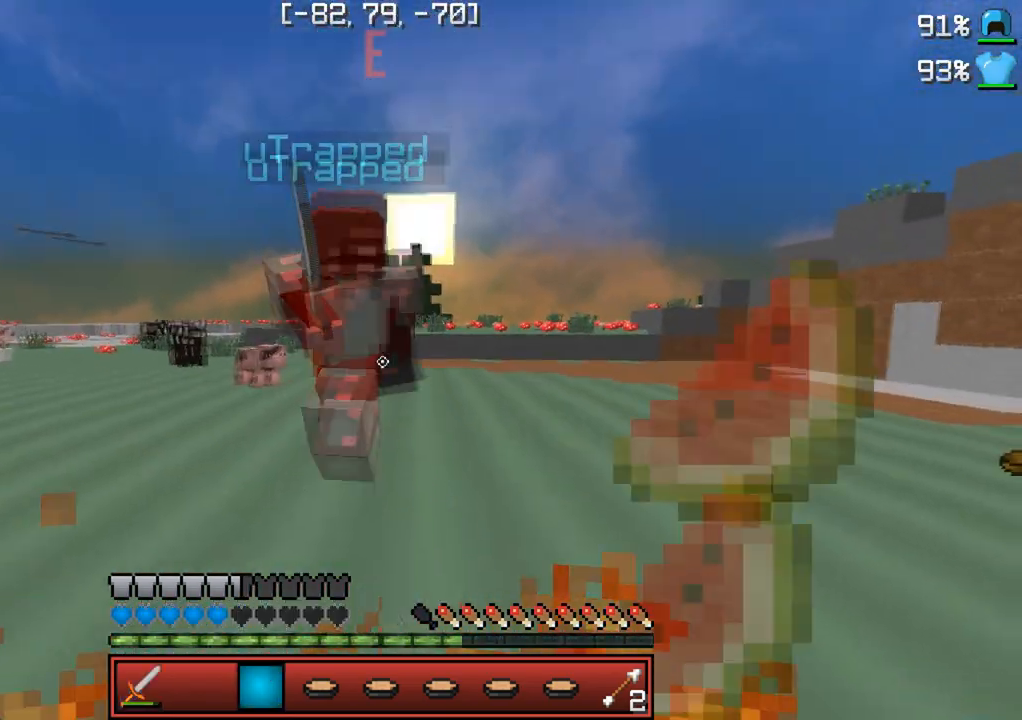
{"keys": ["w"], "events": []}
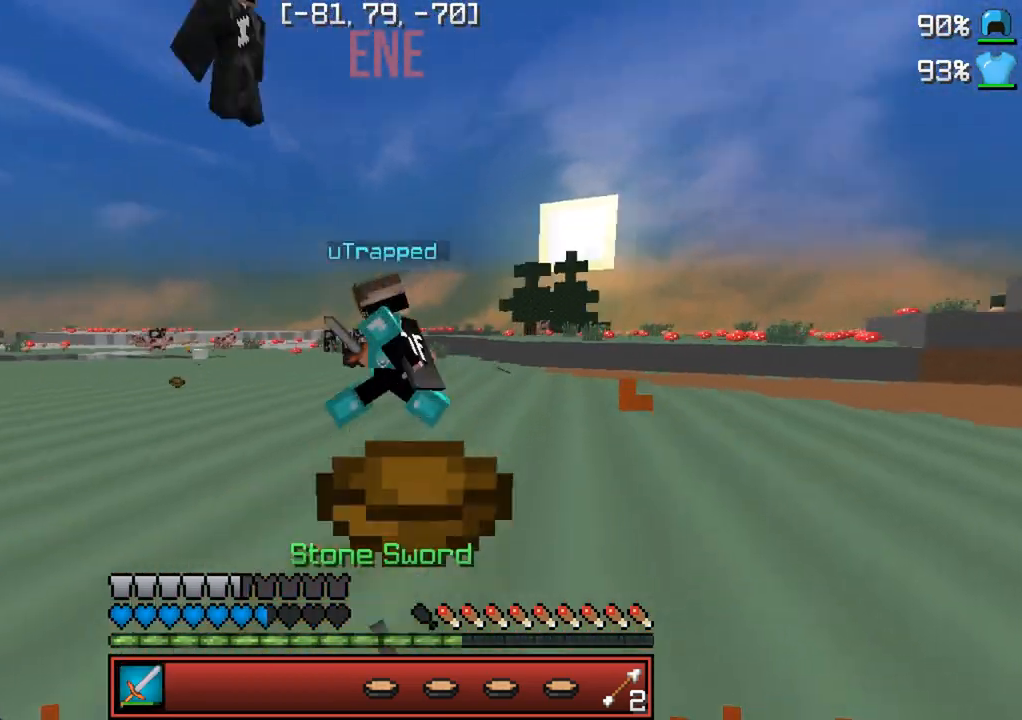
{"keys": ["w"], "events": []}